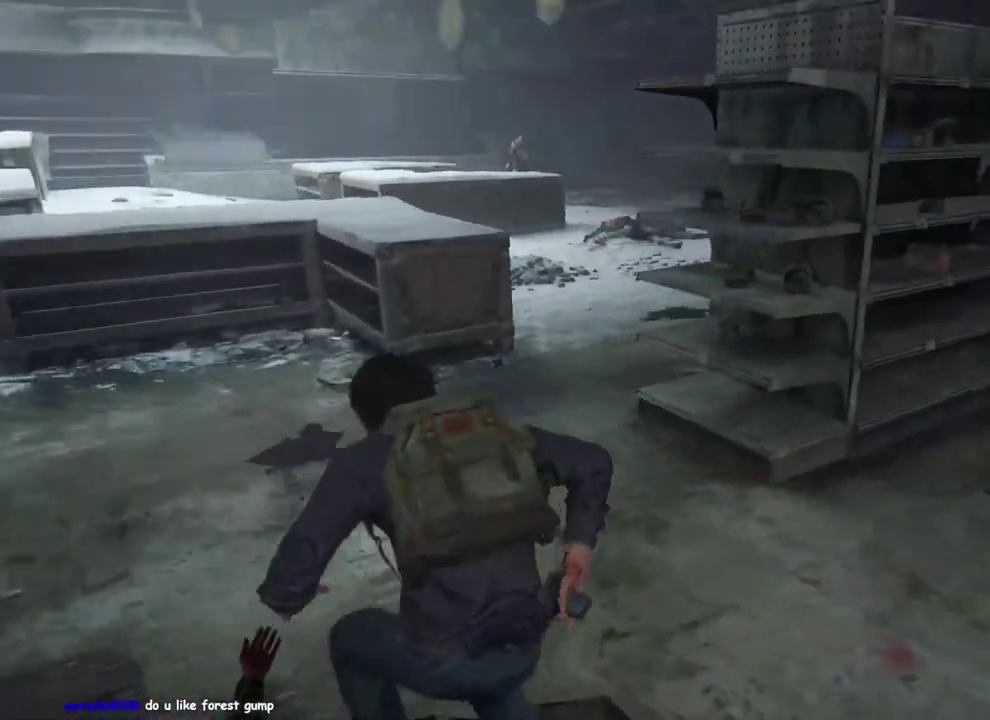
Gameplay with a controller (PlayStation layout); each line is a JSON object with the inputs held at the frame after it. "events" lists button and stick changes between this image and that frame as [ms after this image, input, new state], when the widget could be followed in between. This overlay highlights the sticks when they move; stick clicks (L3 R3) are not distinguishable. Not read: L1 R1.
{"buttons": [], "left_stick": "up", "right_stick": "center", "events": [[50, "left_stick", "down-right"], [117, "right_stick", "left"], [217, "left_stick", "up-left"], [250, "right_stick", "center"], [317, "left_stick", "up"]]}
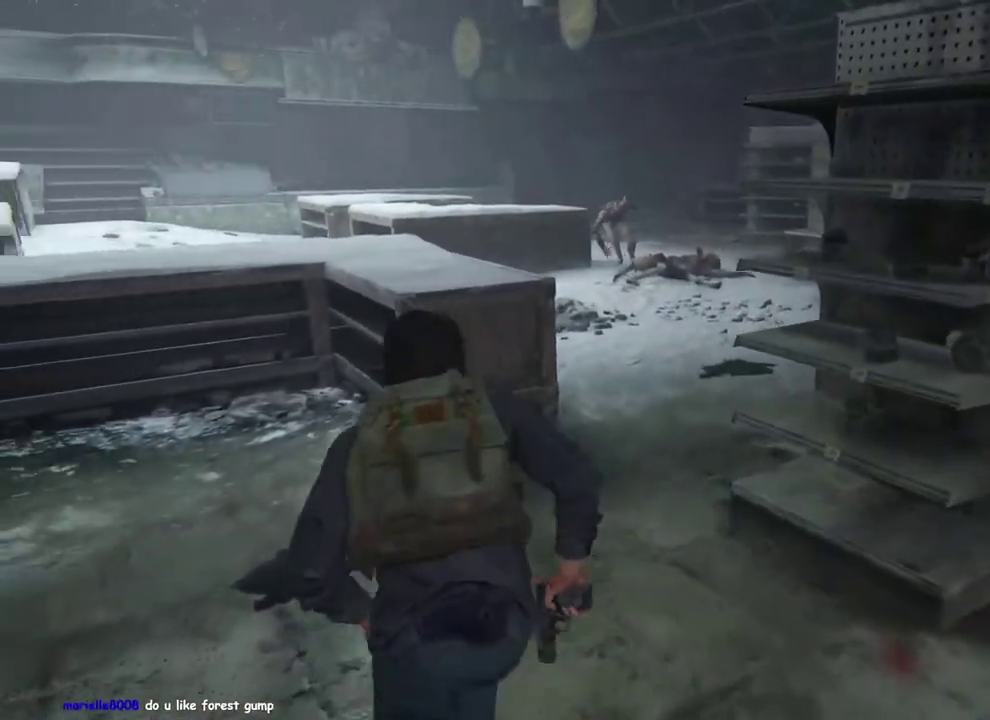
{"buttons": ["L2"], "left_stick": "up", "right_stick": "center", "events": [[83, "L2", "down"]]}
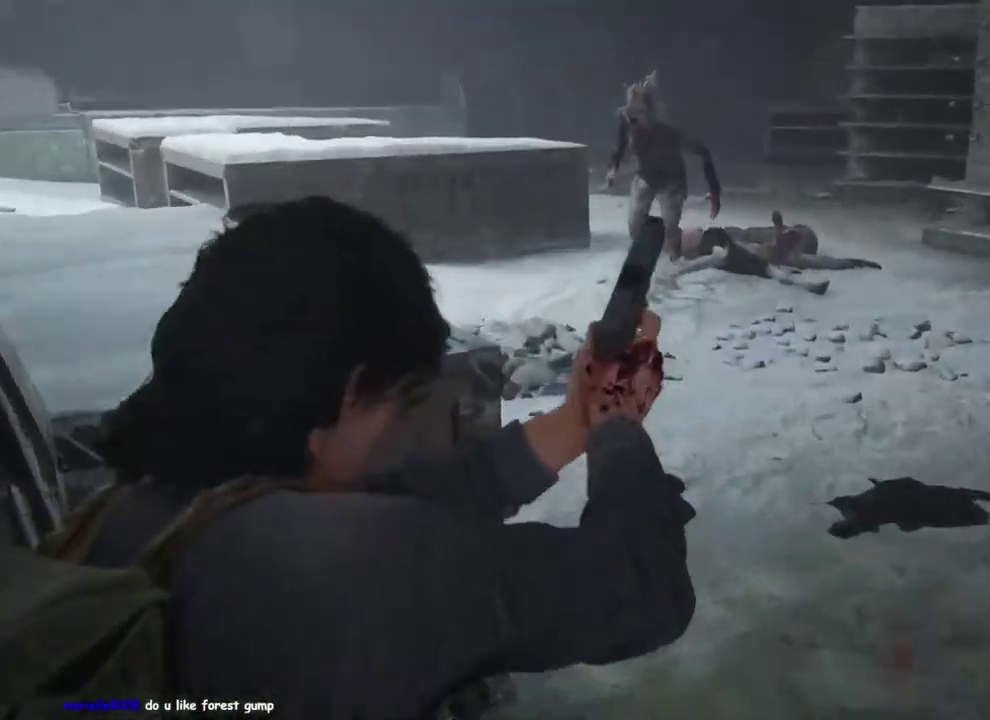
{"buttons": [], "left_stick": "up-right", "right_stick": "down", "events": [[217, "R2", "down"], [317, "L2", "up"], [333, "left_stick", "up-right"], [333, "right_stick", "down"], [367, "R2", "up"]]}
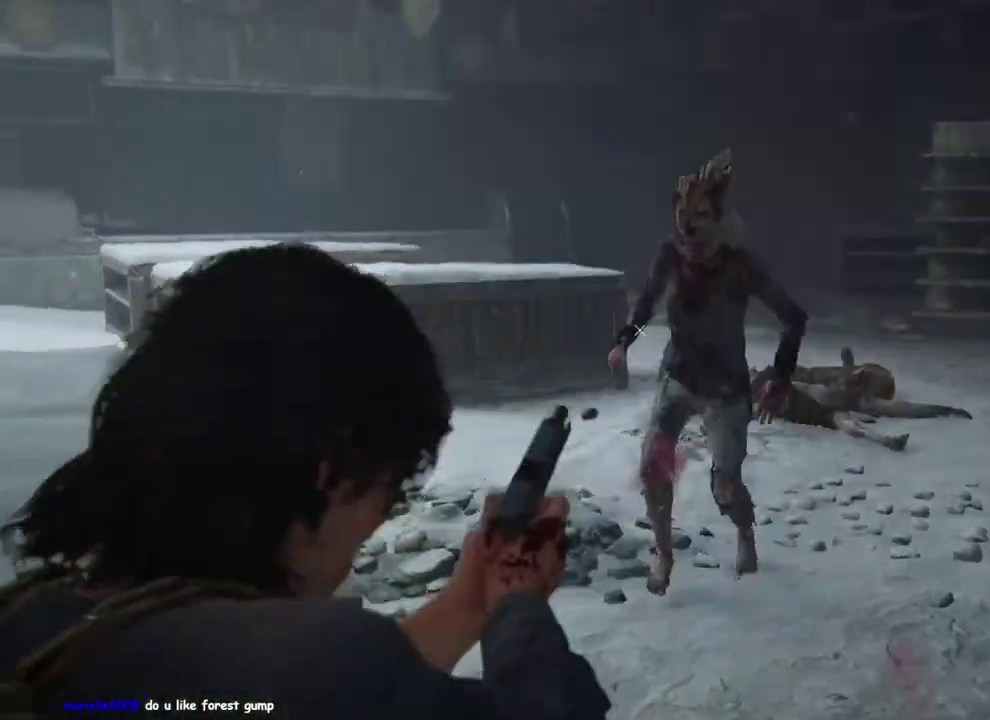
{"buttons": [], "left_stick": "up", "right_stick": "center", "events": [[33, "left_stick", "up"], [33, "right_stick", "center"], [150, "SQUARE", "down"], [250, "SQUARE", "up"]]}
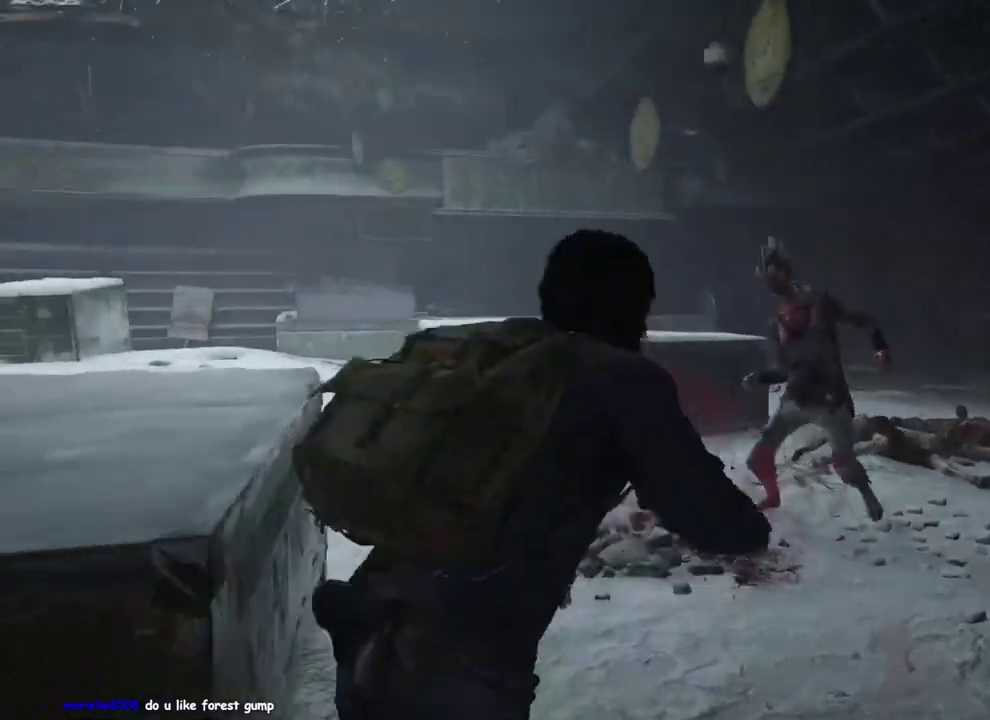
{"buttons": [], "left_stick": "up", "right_stick": "down-right", "events": [[133, "right_stick", "down-right"]]}
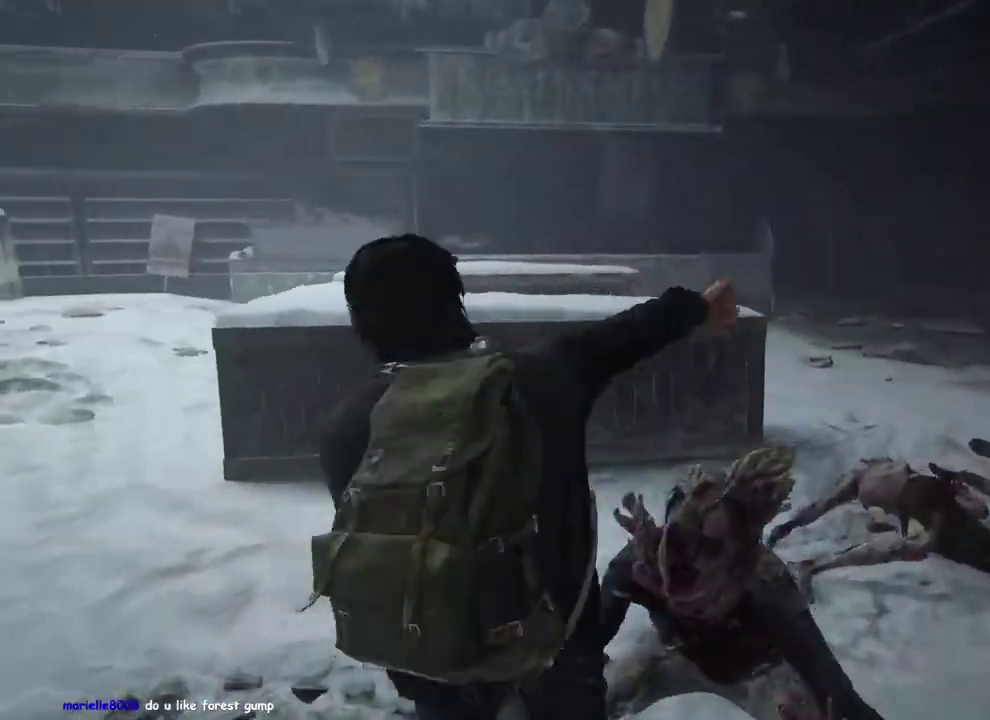
{"buttons": [], "left_stick": "down", "right_stick": "down-right", "events": [[167, "left_stick", "up-right"], [233, "left_stick", "center"], [300, "left_stick", "down"]]}
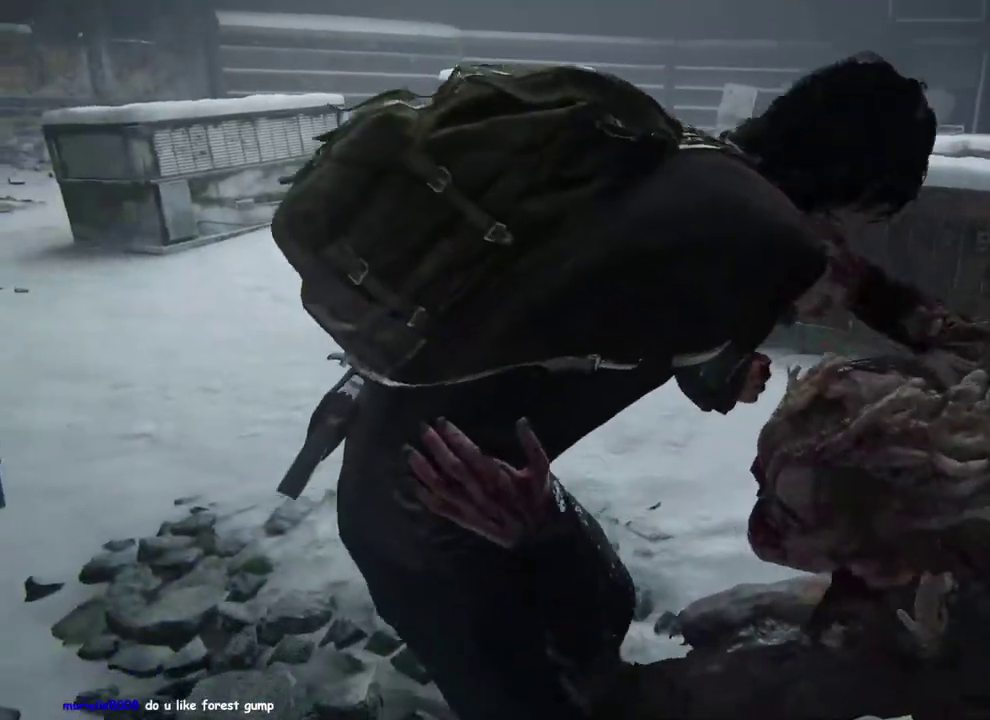
{"buttons": [], "left_stick": "down", "right_stick": "down-right", "events": [[150, "right_stick", "center"], [467, "right_stick", "down-right"]]}
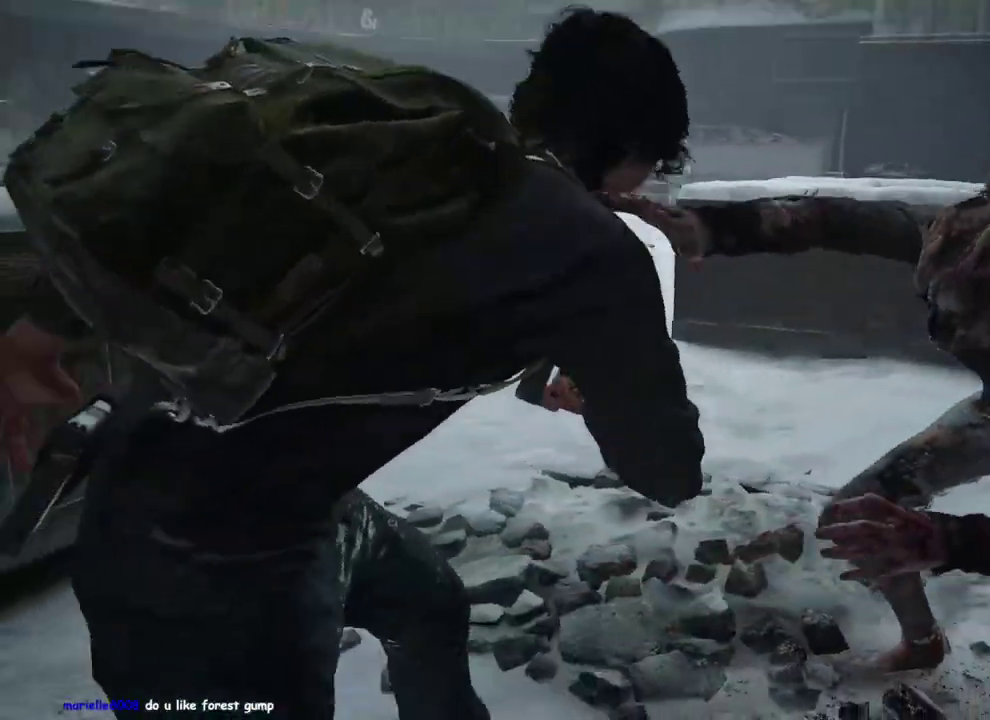
{"buttons": [], "left_stick": "down", "right_stick": "down-right", "events": [[267, "right_stick", "down"], [483, "right_stick", "down-right"]]}
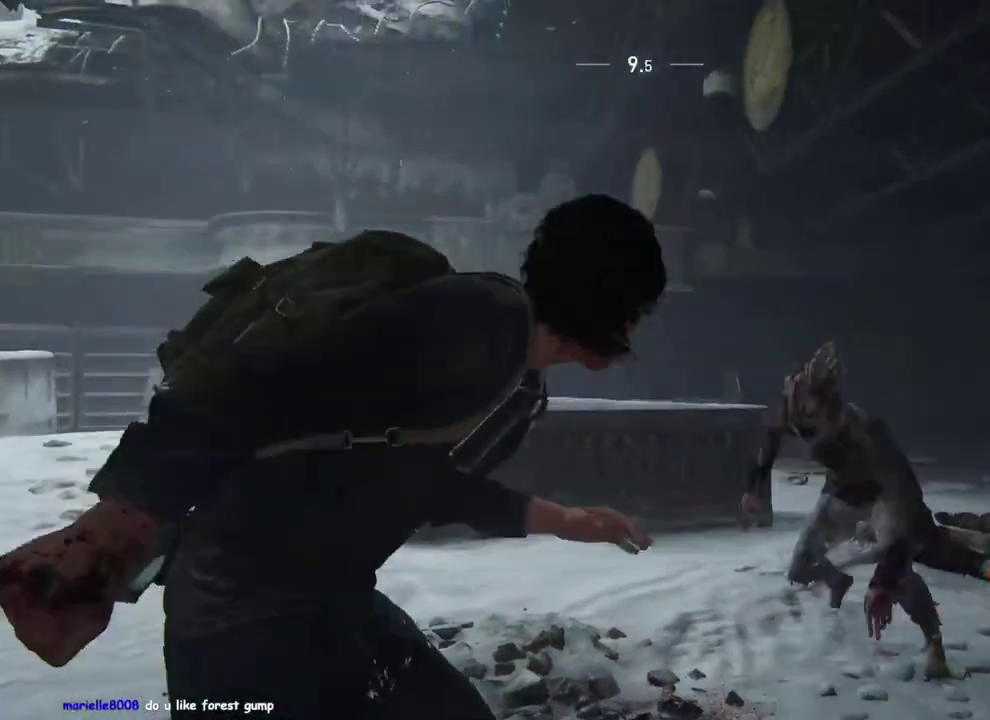
{"buttons": [], "left_stick": "down", "right_stick": "center", "events": [[217, "right_stick", "down"], [417, "right_stick", "center"]]}
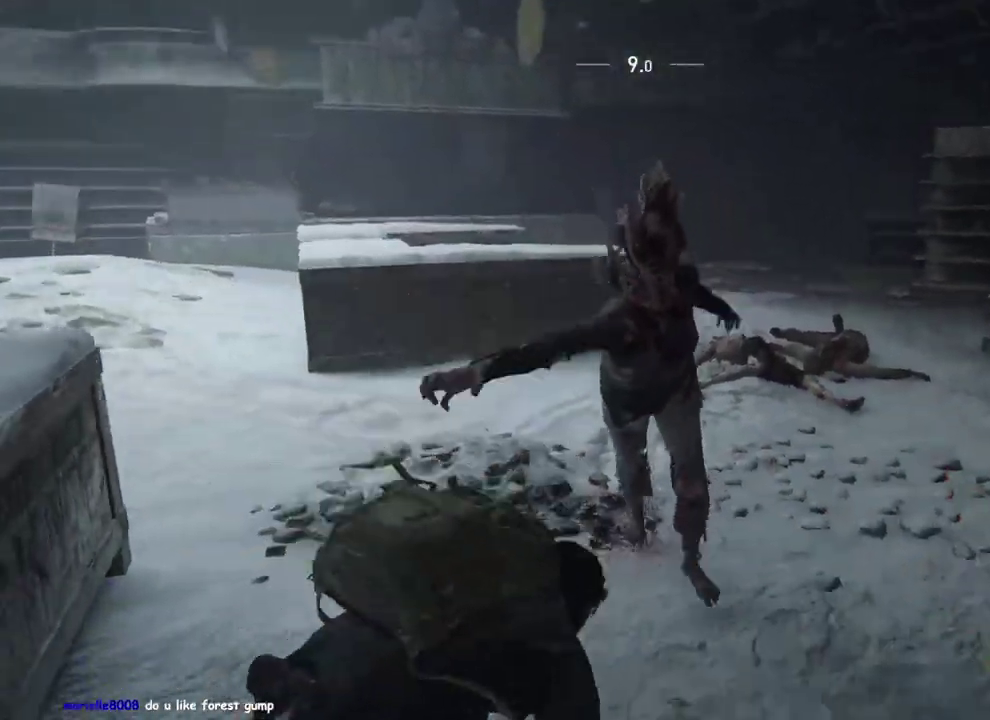
{"buttons": [], "left_stick": "down-left", "right_stick": "right", "events": [[33, "left_stick", "down-left"], [133, "SQUARE", "down"], [300, "SQUARE", "up"], [300, "right_stick", "down-right"], [383, "right_stick", "right"]]}
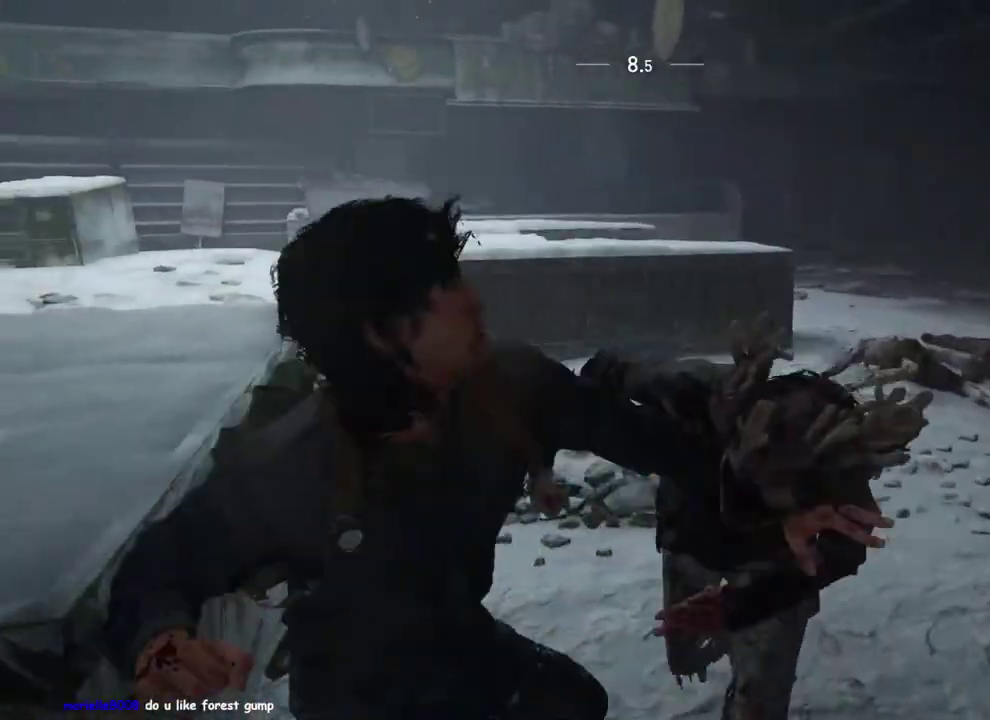
{"buttons": ["L2"], "left_stick": "center", "right_stick": "right", "events": [[133, "left_stick", "down"], [433, "L2", "down"], [483, "left_stick", "center"]]}
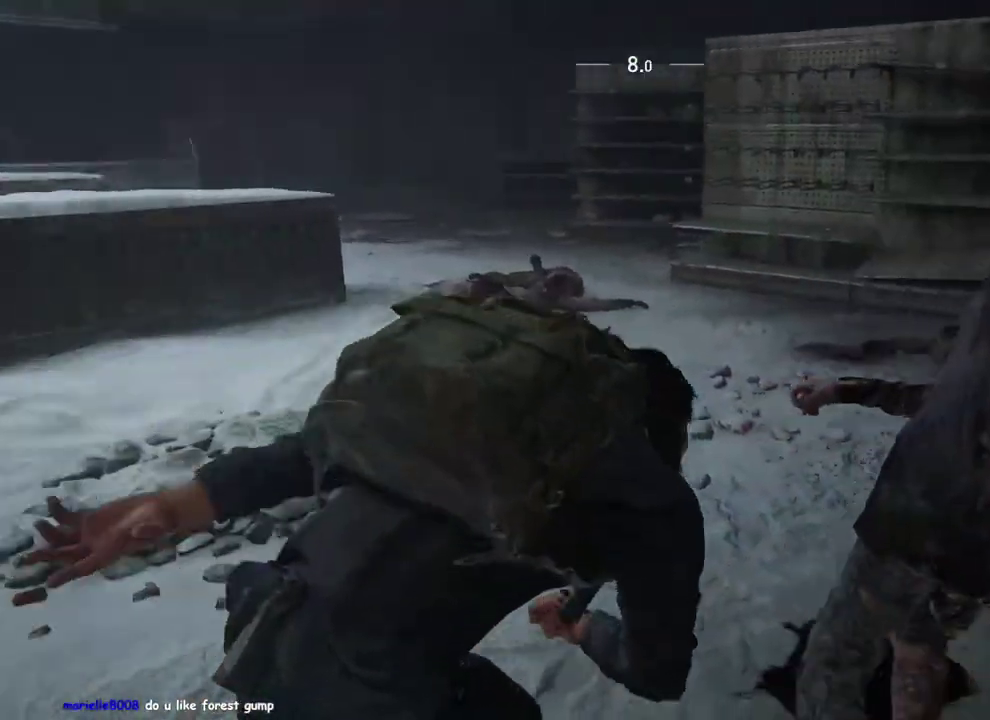
{"buttons": ["L2"], "left_stick": "center", "right_stick": "right"}
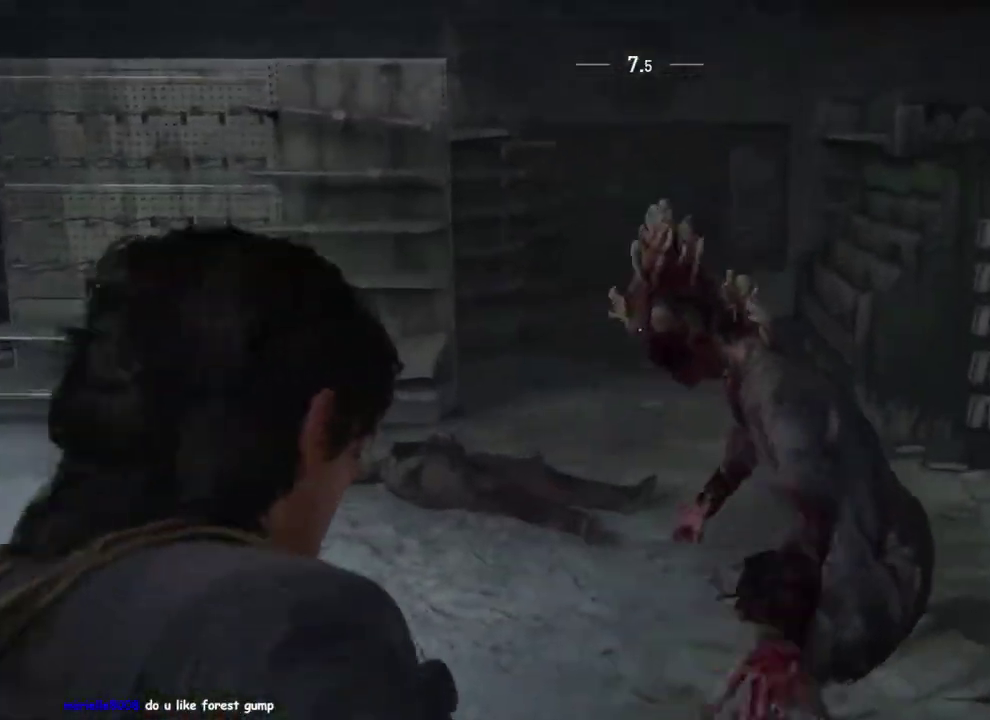
{"buttons": ["L2", "R2"], "left_stick": "center", "right_stick": "center"}
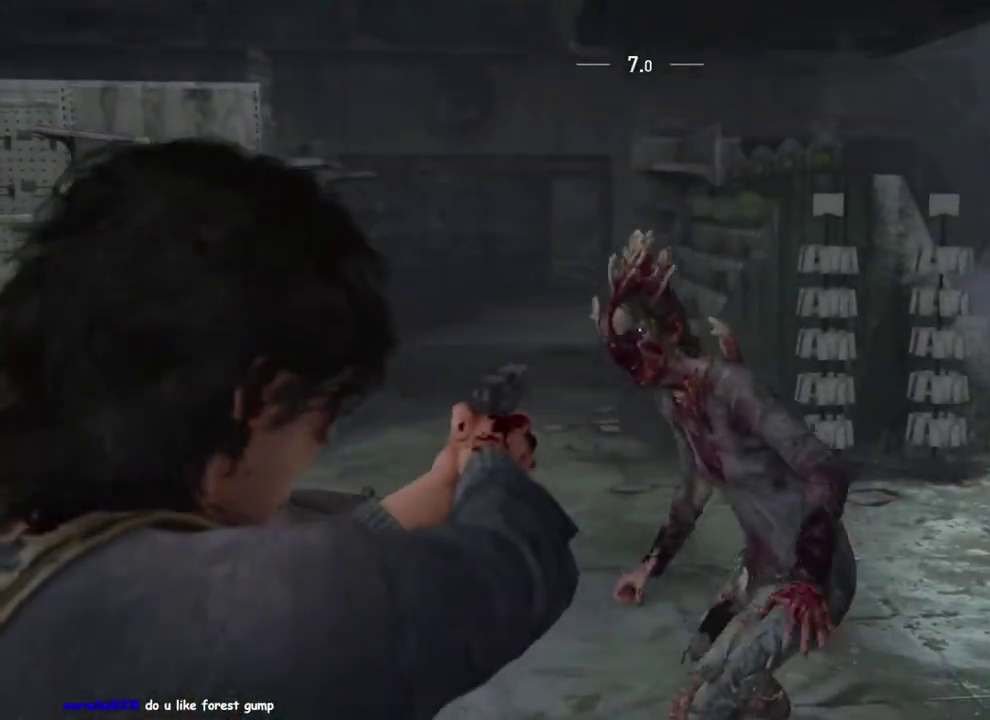
{"buttons": [], "left_stick": "up", "right_stick": "center", "events": [[50, "L2", "up"], [83, "R2", "up"], [83, "left_stick", "up"], [83, "right_stick", "down"], [167, "right_stick", "up-right"], [300, "right_stick", "down"], [483, "right_stick", "center"]]}